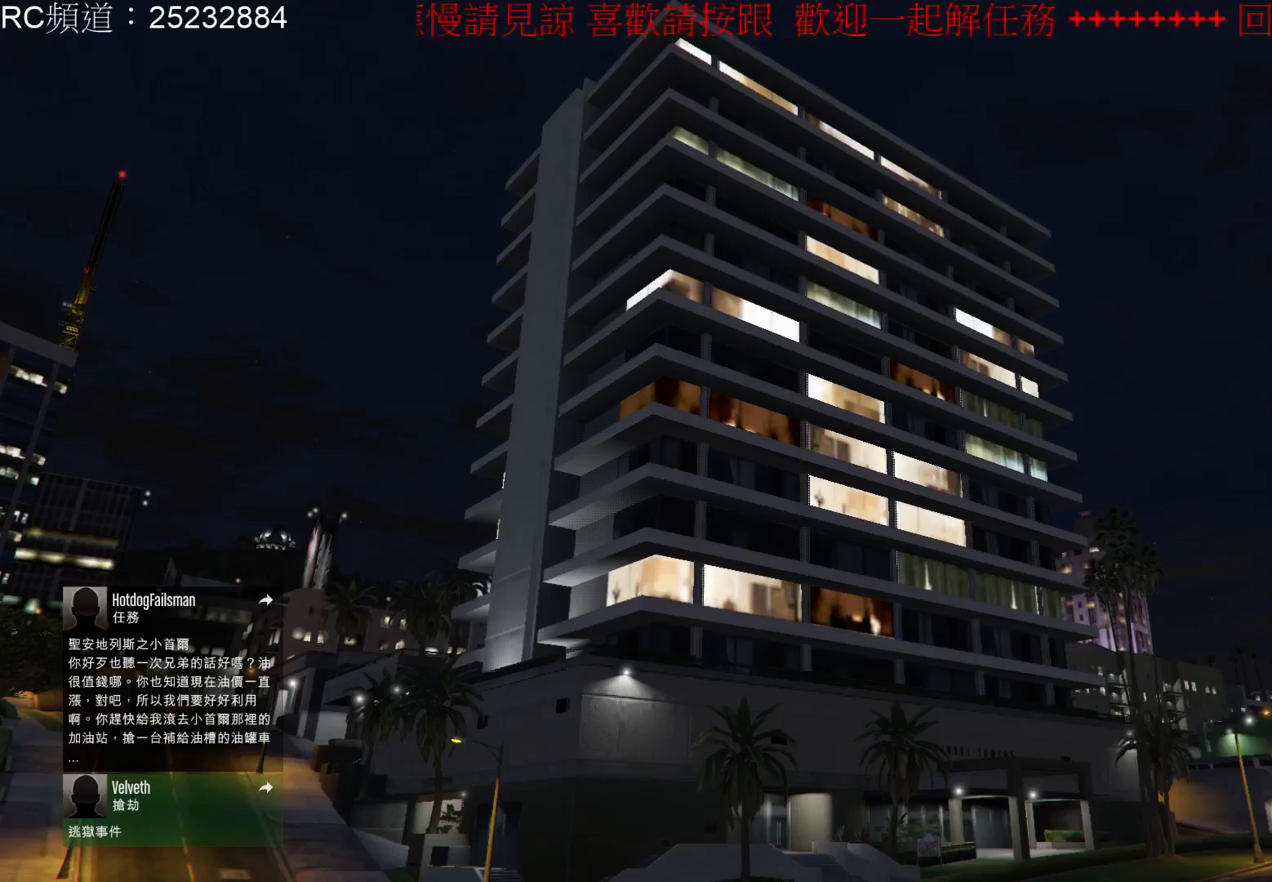
Gameplay with a controller (Xbox layout); each line is a JSON object with the inputs held at the frame after it. "events" lists button and stick changes between this image and that frame as [ms after this image, input, new state], when the widget could be followed in between. Not read: L3 R3.
{"buttons": [], "left_stick": "center", "right_stick": "center", "events": [[233, "A", "down"], [333, "A", "up"]]}
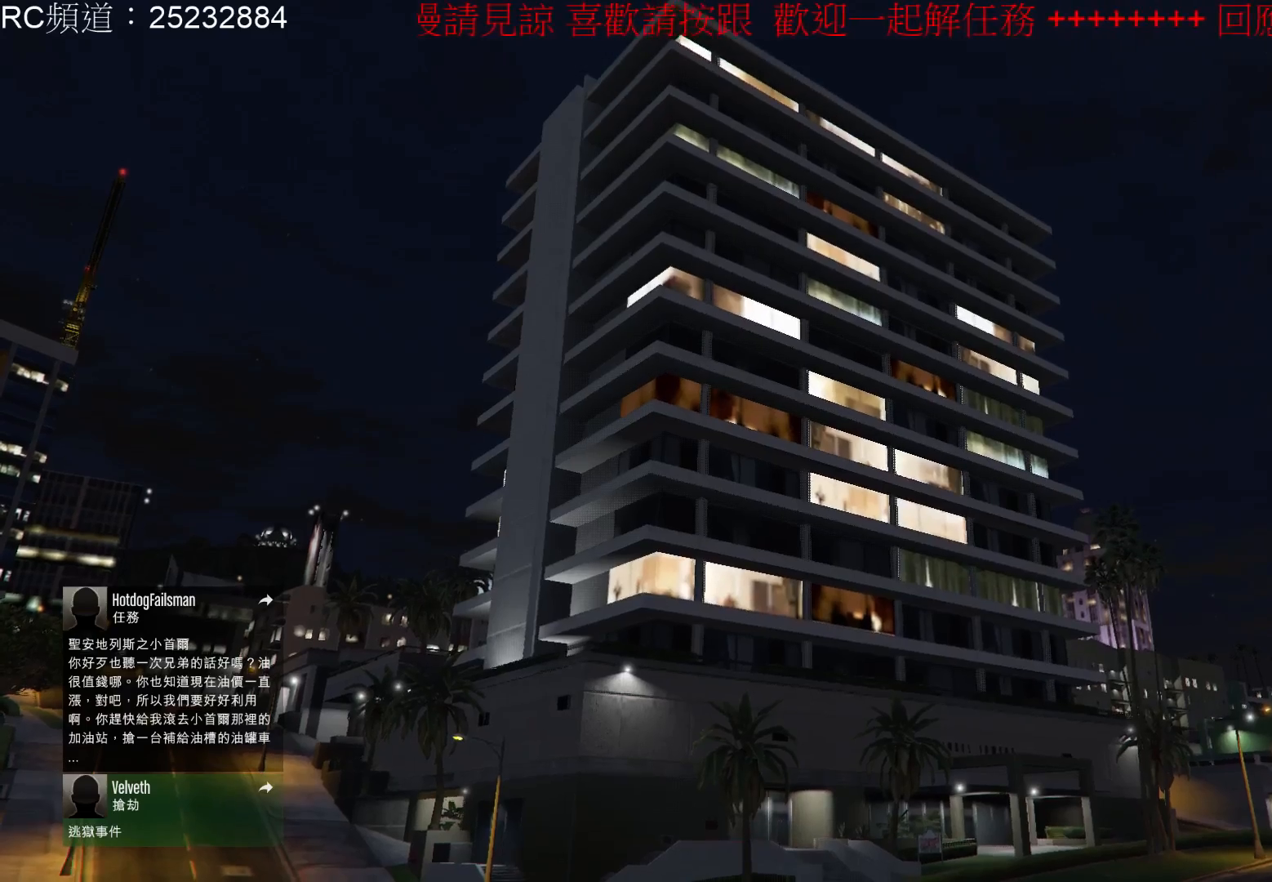
{"buttons": [], "left_stick": "center", "right_stick": "center", "events": []}
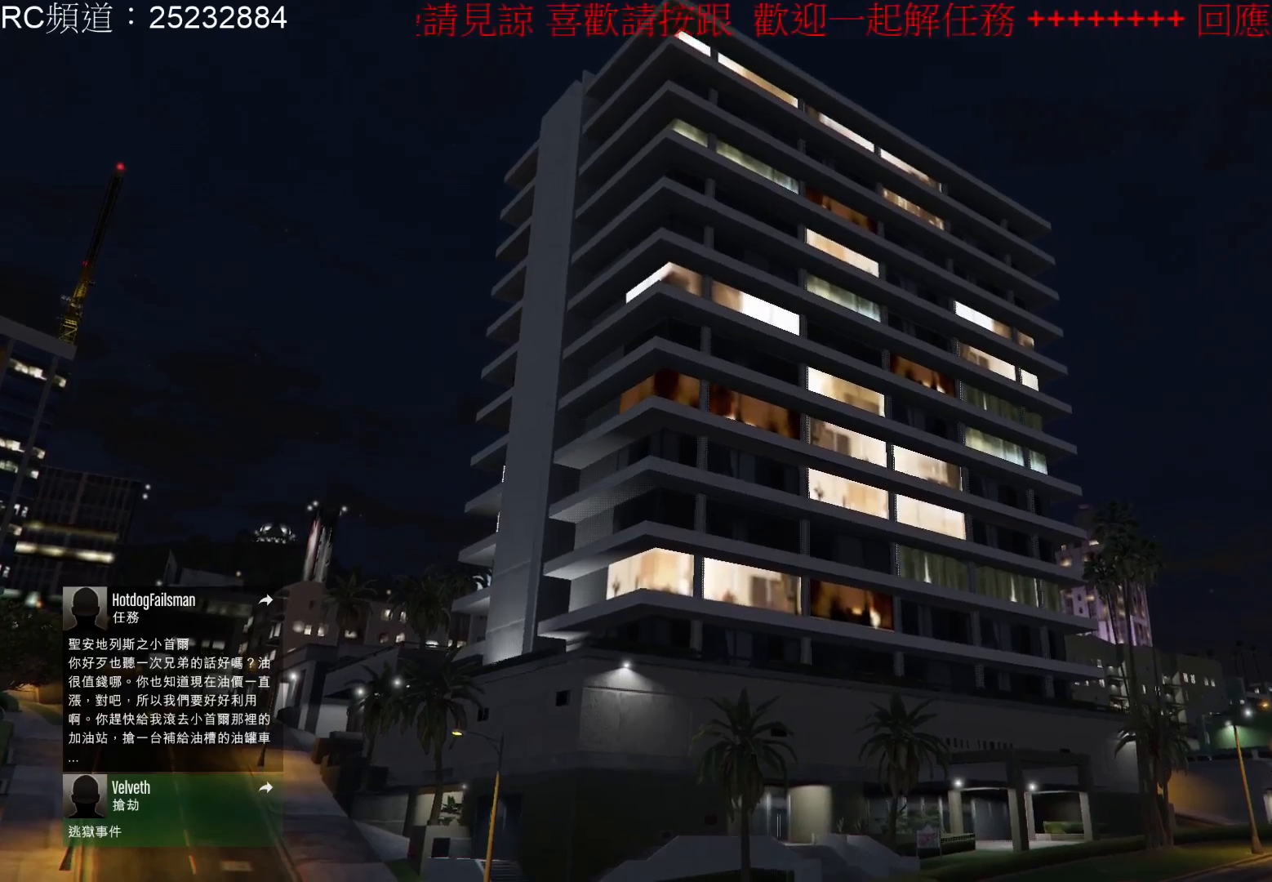
{"buttons": [], "left_stick": "left", "right_stick": "center", "events": [[367, "left_stick", "left"]]}
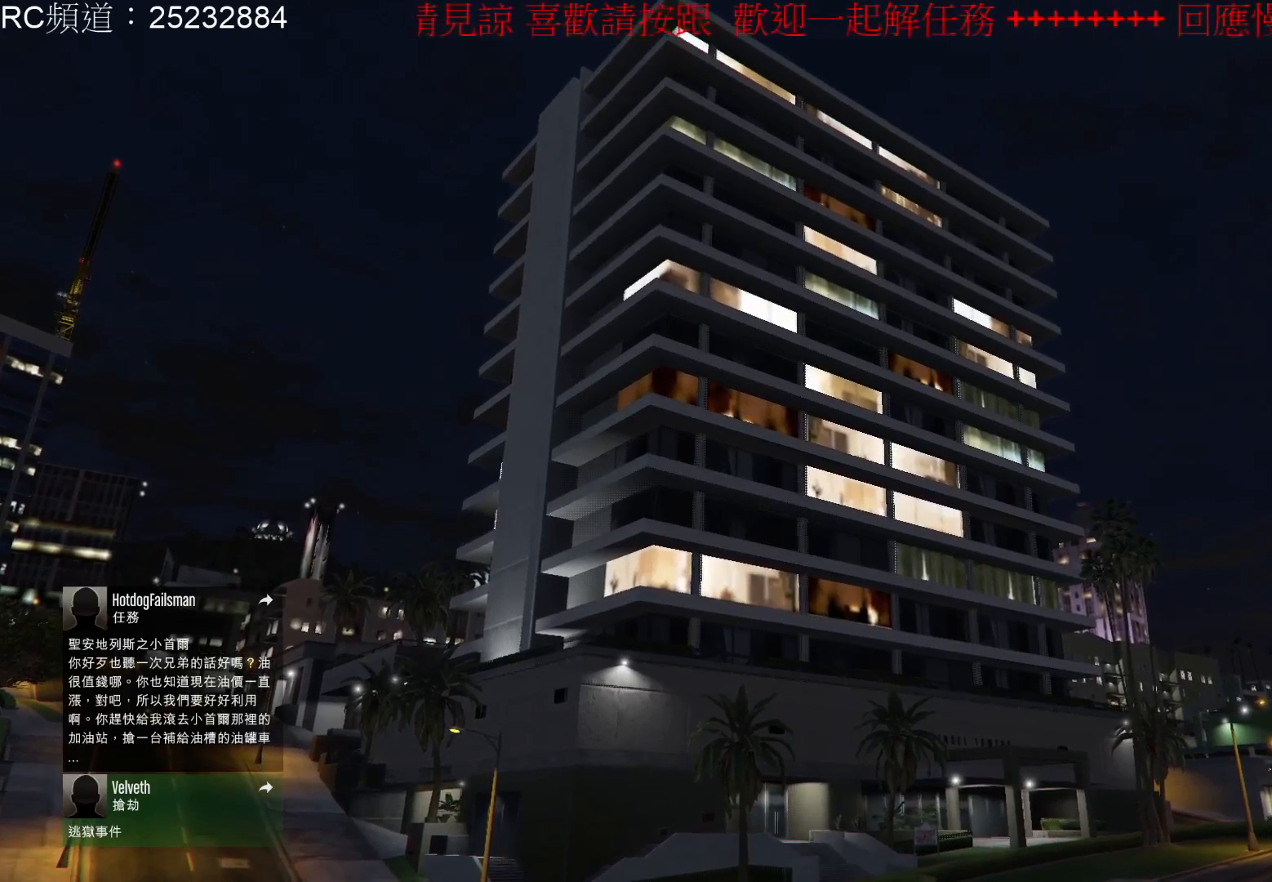
{"buttons": [], "left_stick": "left", "right_stick": "center", "events": [[100, "left_stick", "center"], [267, "left_stick", "up-left"], [400, "left_stick", "center"], [500, "left_stick", "left"]]}
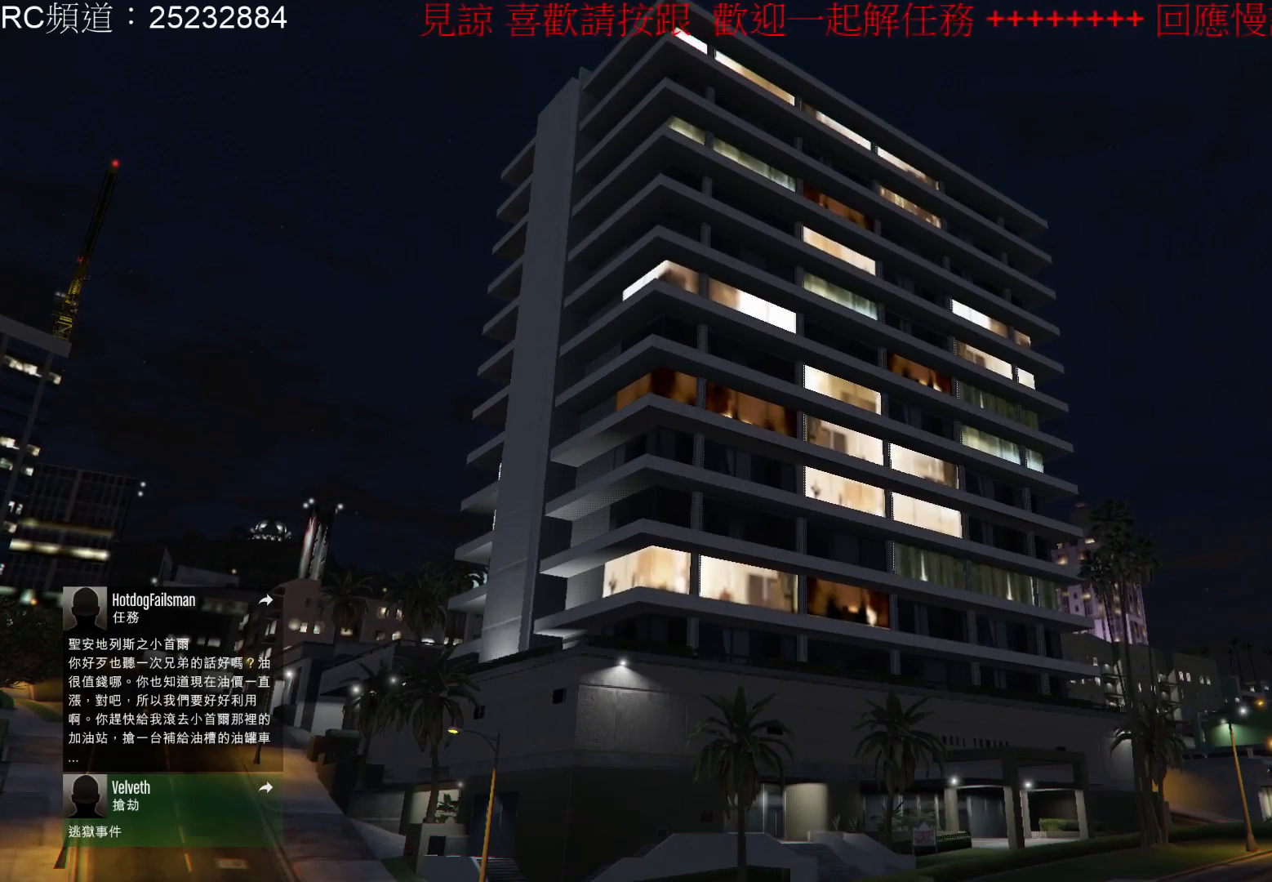
{"buttons": [], "left_stick": "center", "right_stick": "center", "events": [[167, "left_stick", "center"]]}
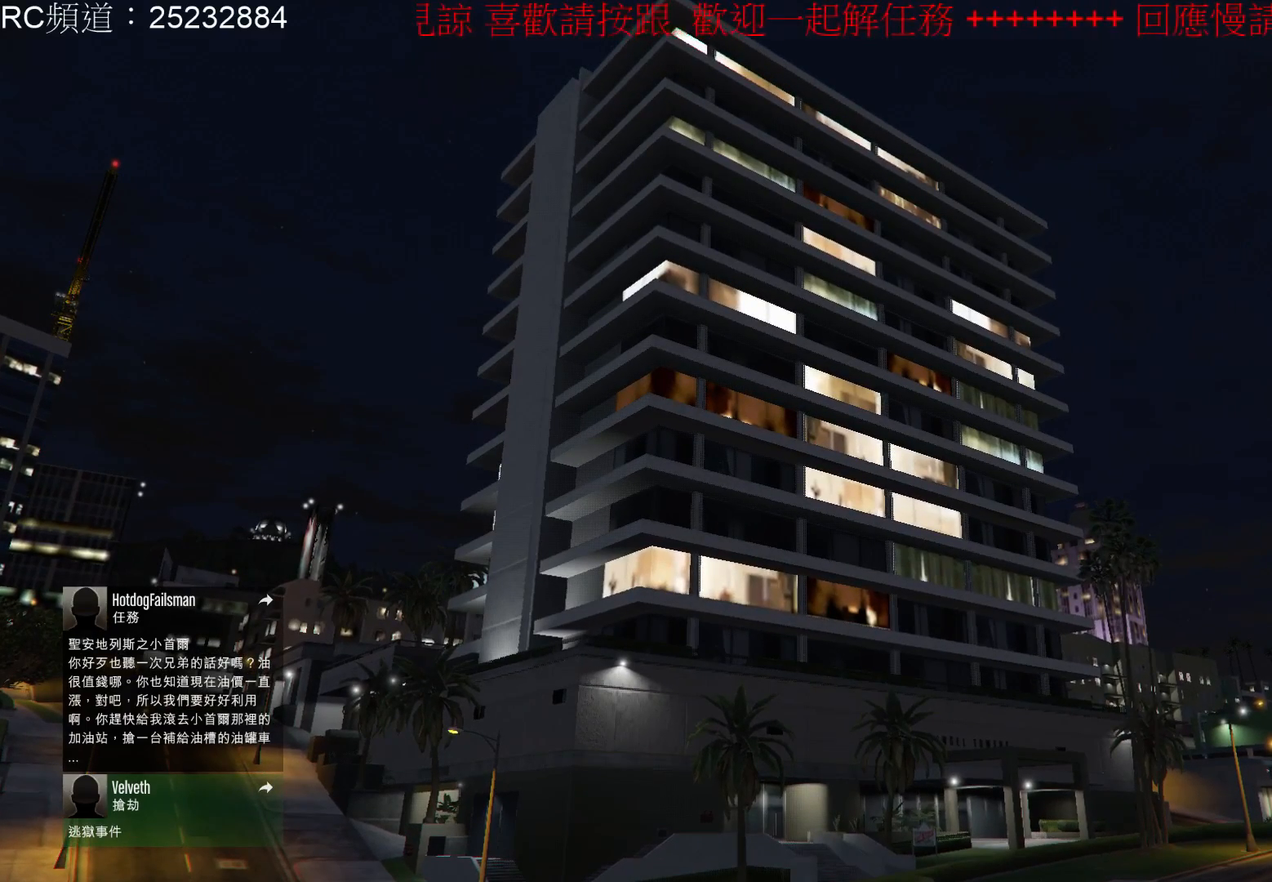
{"buttons": [], "left_stick": "left", "right_stick": "center", "events": [[333, "left_stick", "left"]]}
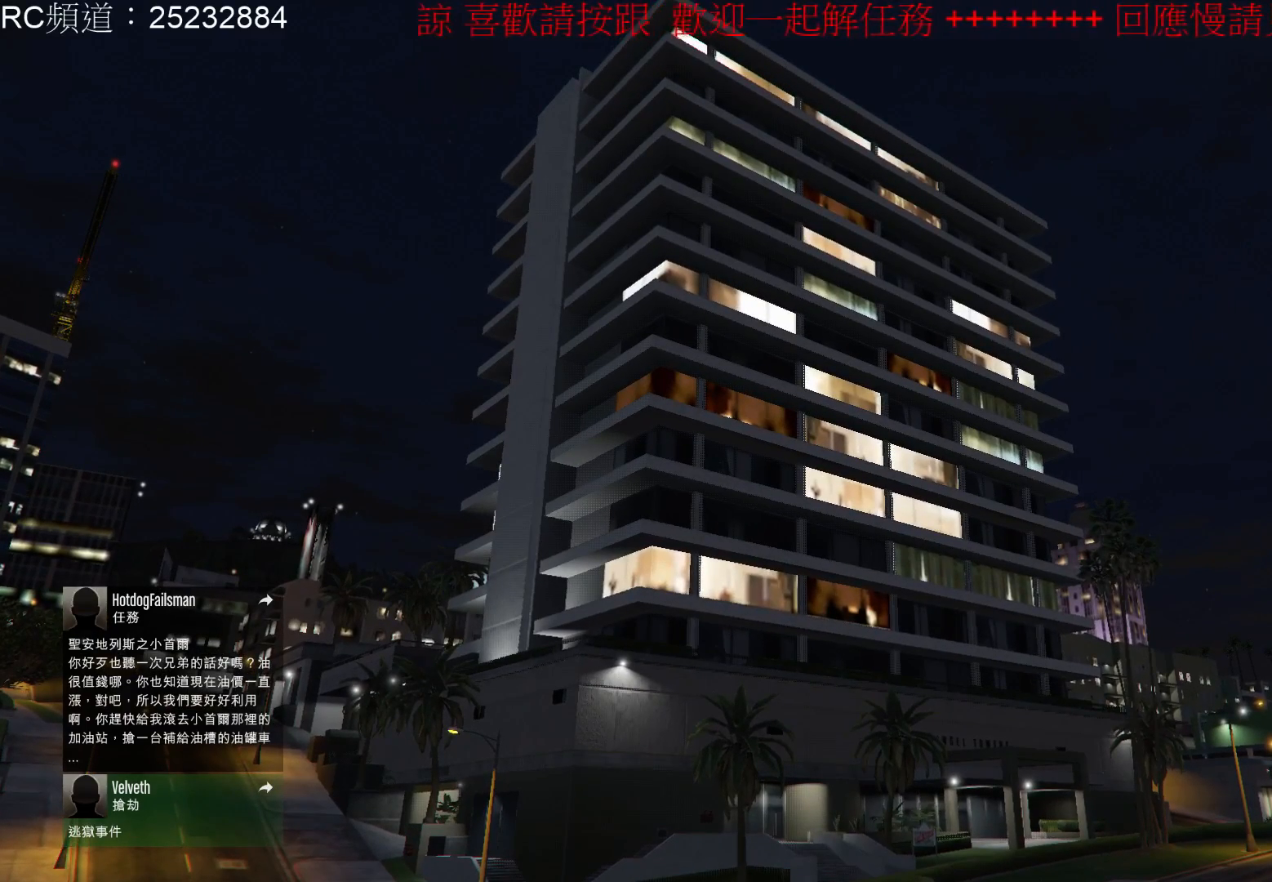
{"buttons": [], "left_stick": "center", "right_stick": "center", "events": [[67, "left_stick", "center"], [200, "left_stick", "up-left"], [467, "left_stick", "center"]]}